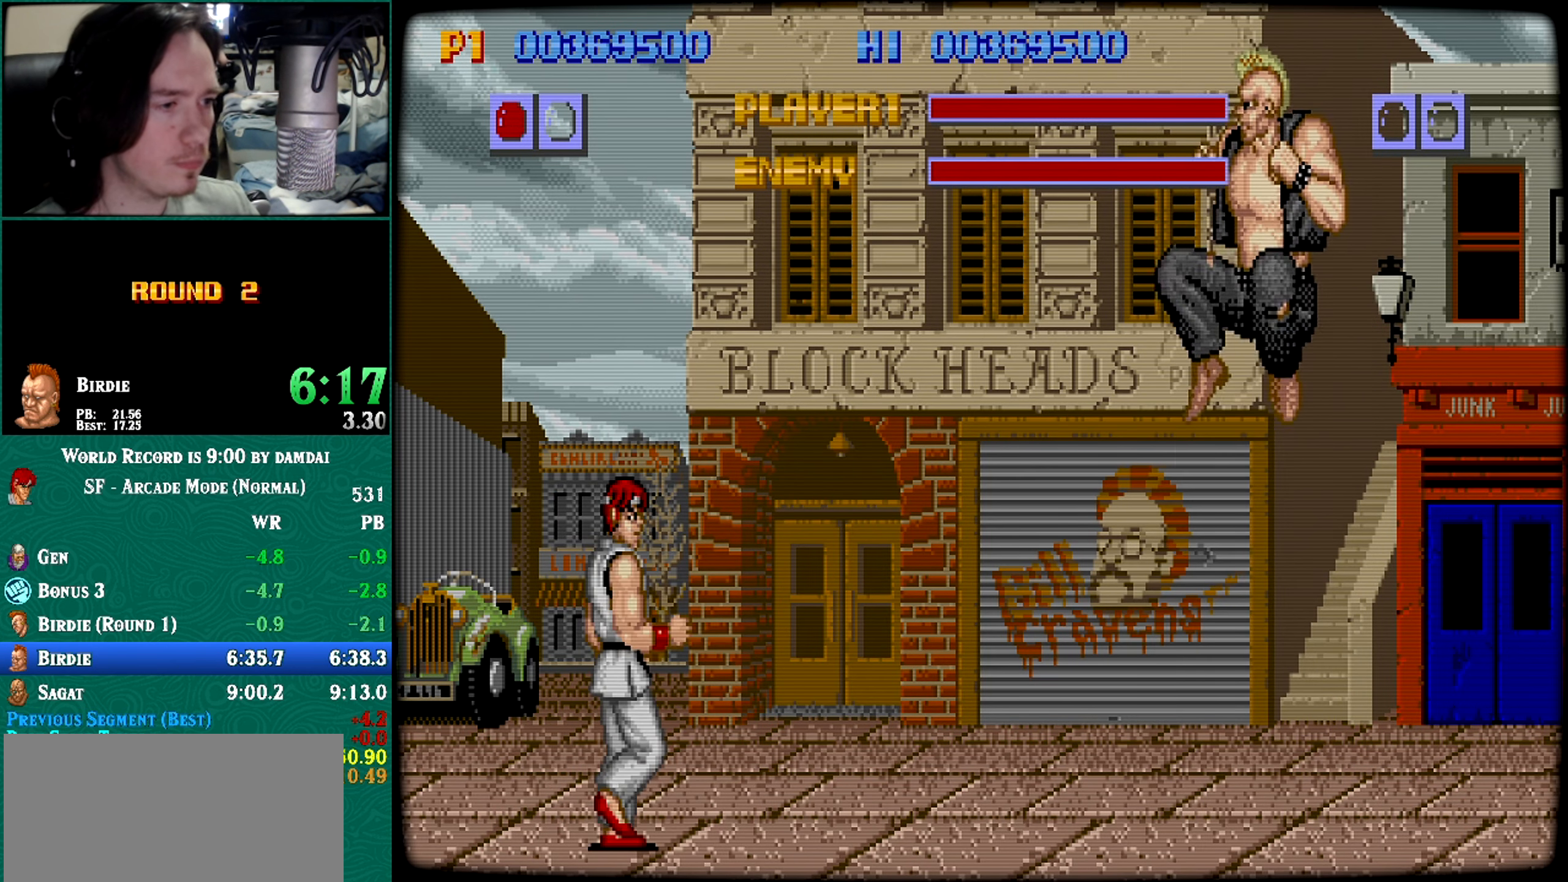
Gameplay with a controller (arcade stick); each line is a JSON object with the inputs held at the frame after it. "events" lists button and stick changes between this image and that frame as [ms after this image, input, new state], when the widget could be followed in between. Not read: HK HP L3 LP R3.
{"buttons": [], "left_stick": "center", "events": []}
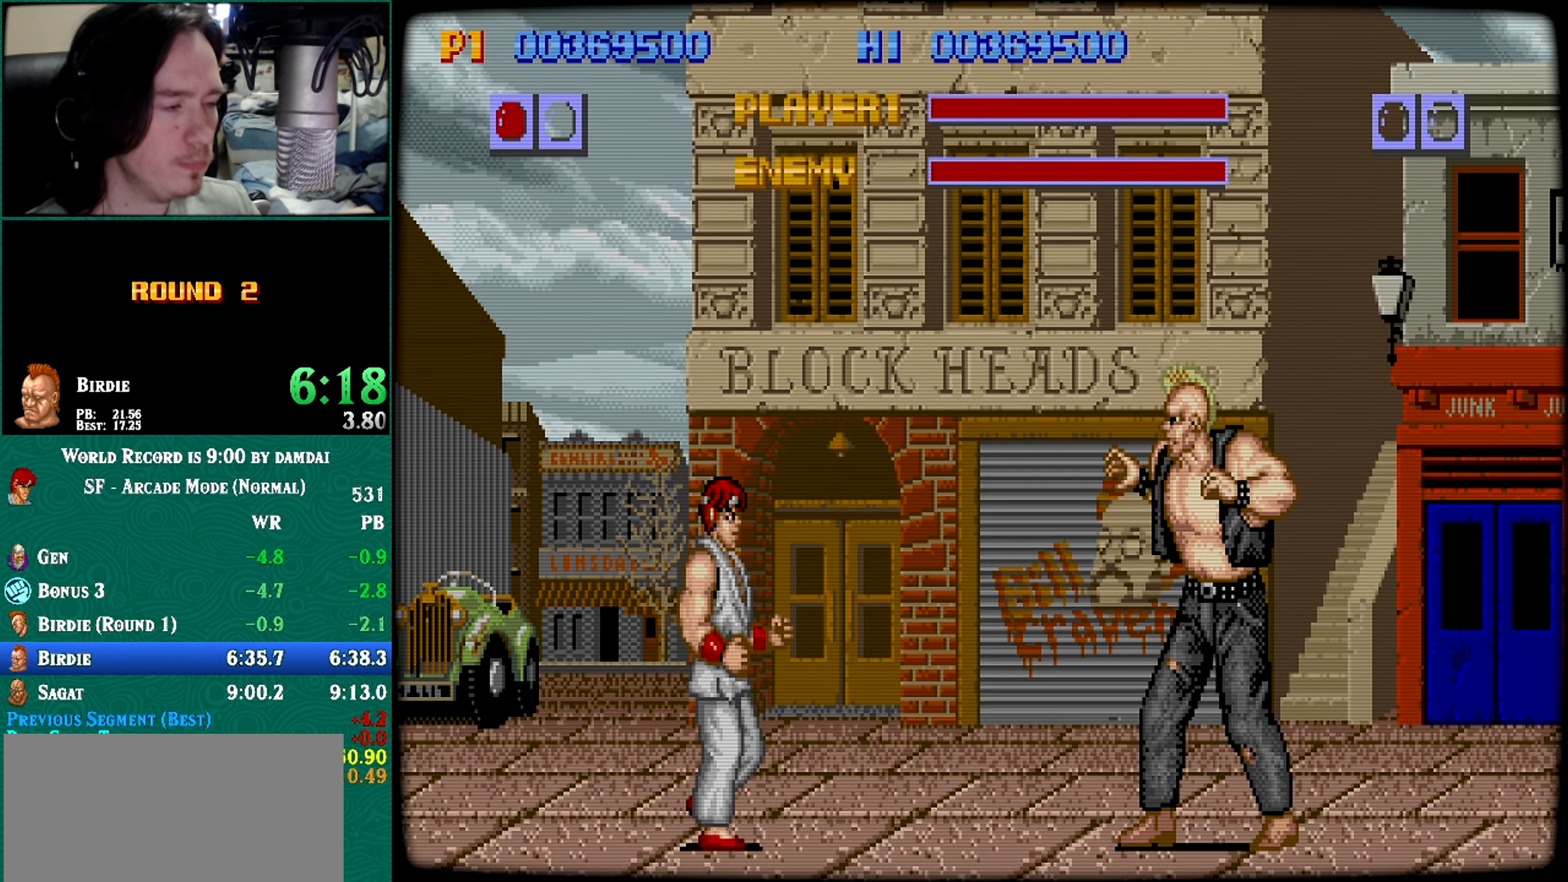
{"buttons": [], "left_stick": "center", "events": []}
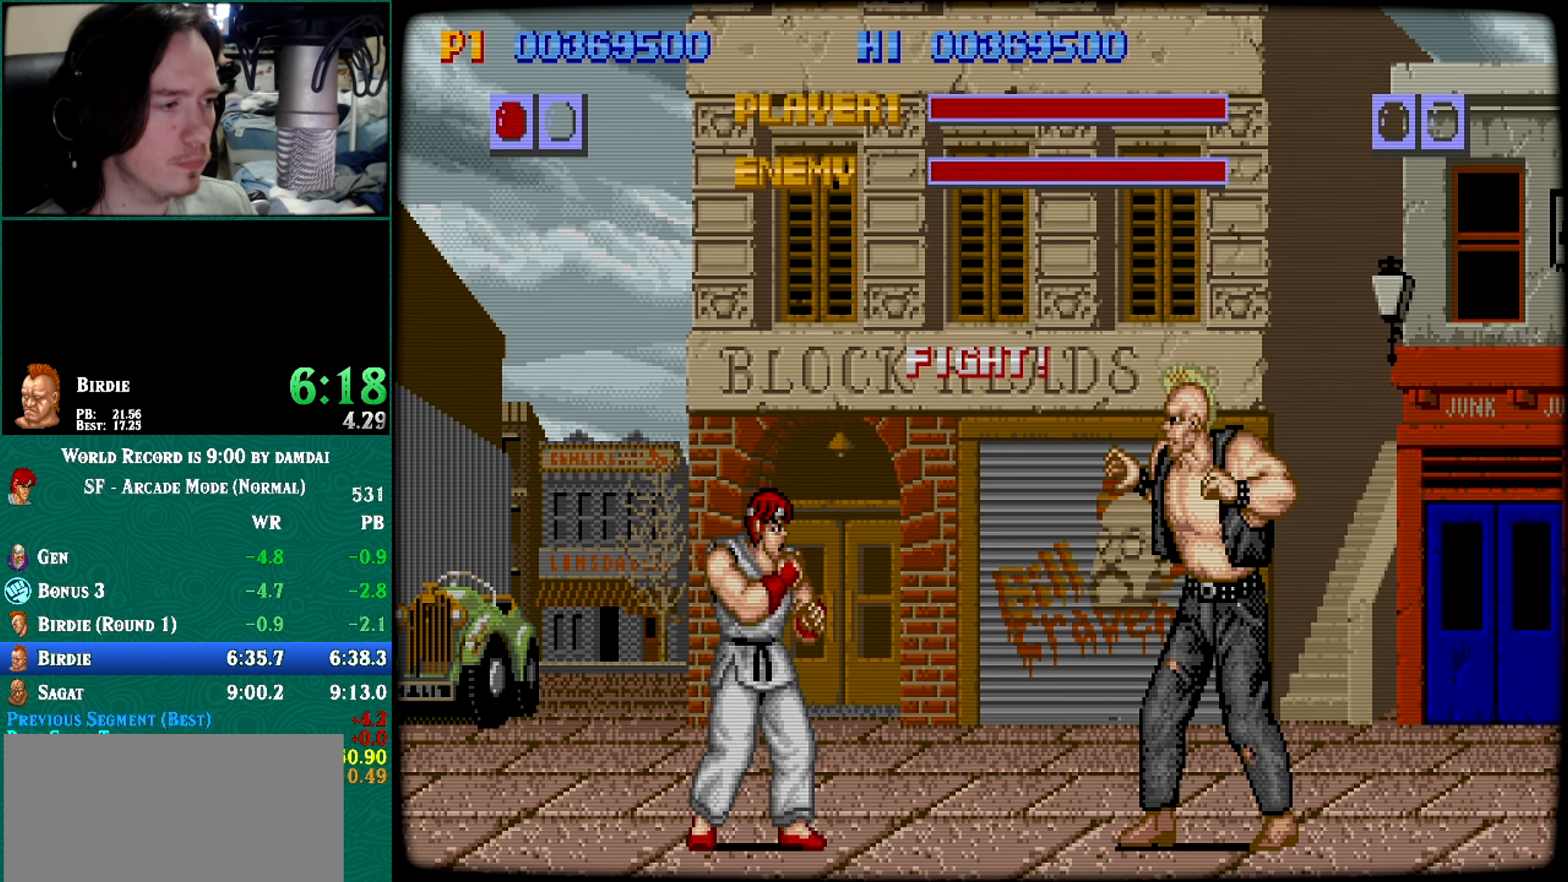
{"buttons": [], "left_stick": "down", "events": [[384, "left_stick", "right"], [484, "left_stick", "down"]]}
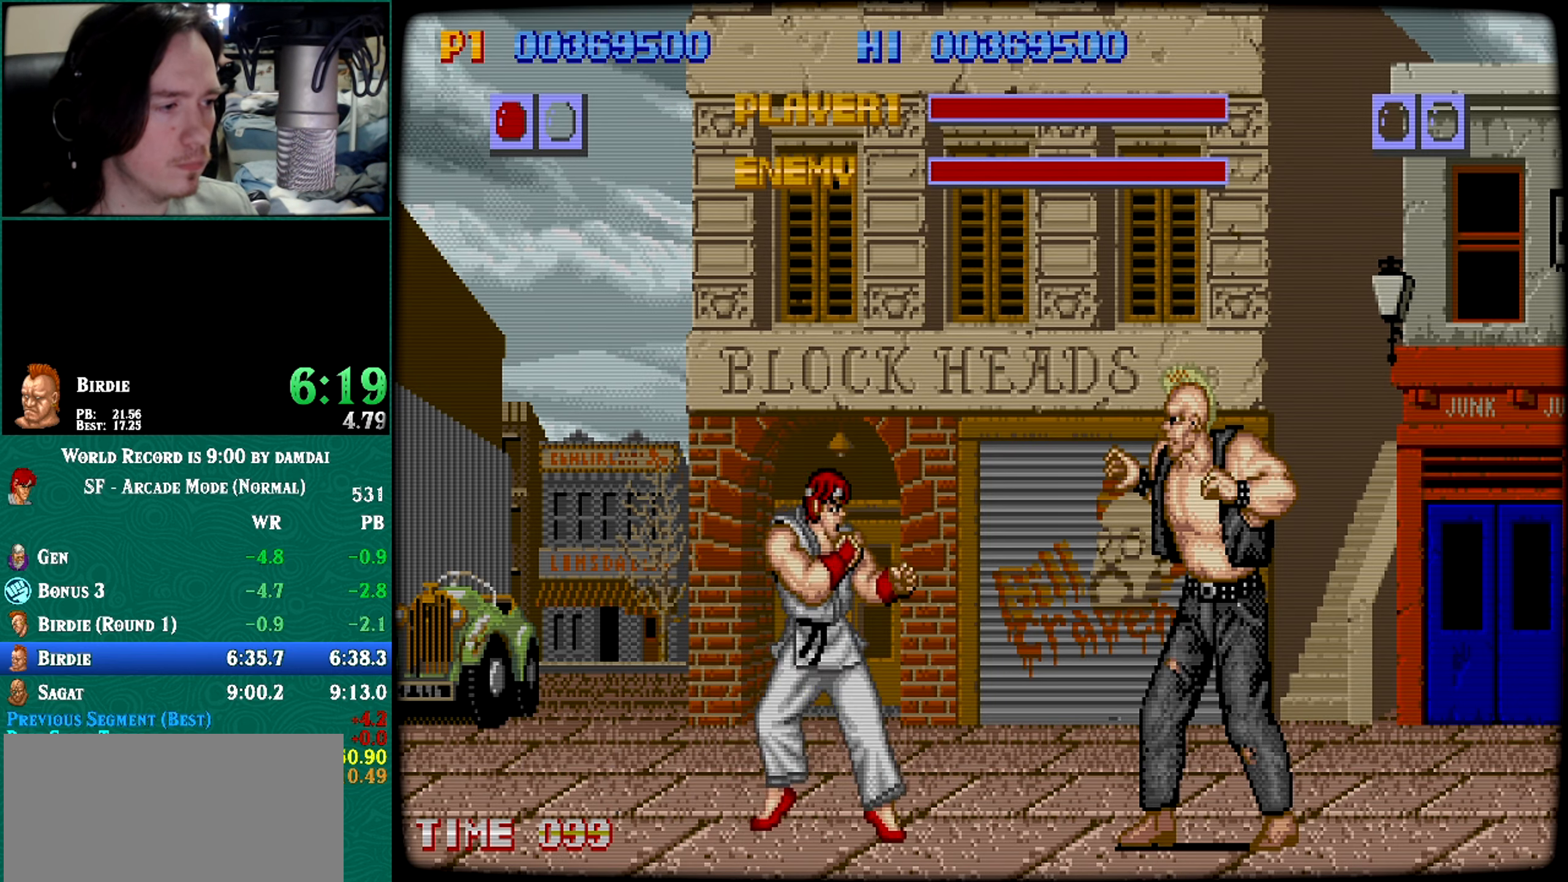
{"buttons": [], "left_stick": "center", "events": [[33, "left_stick", "down-right"], [200, "left_stick", "center"]]}
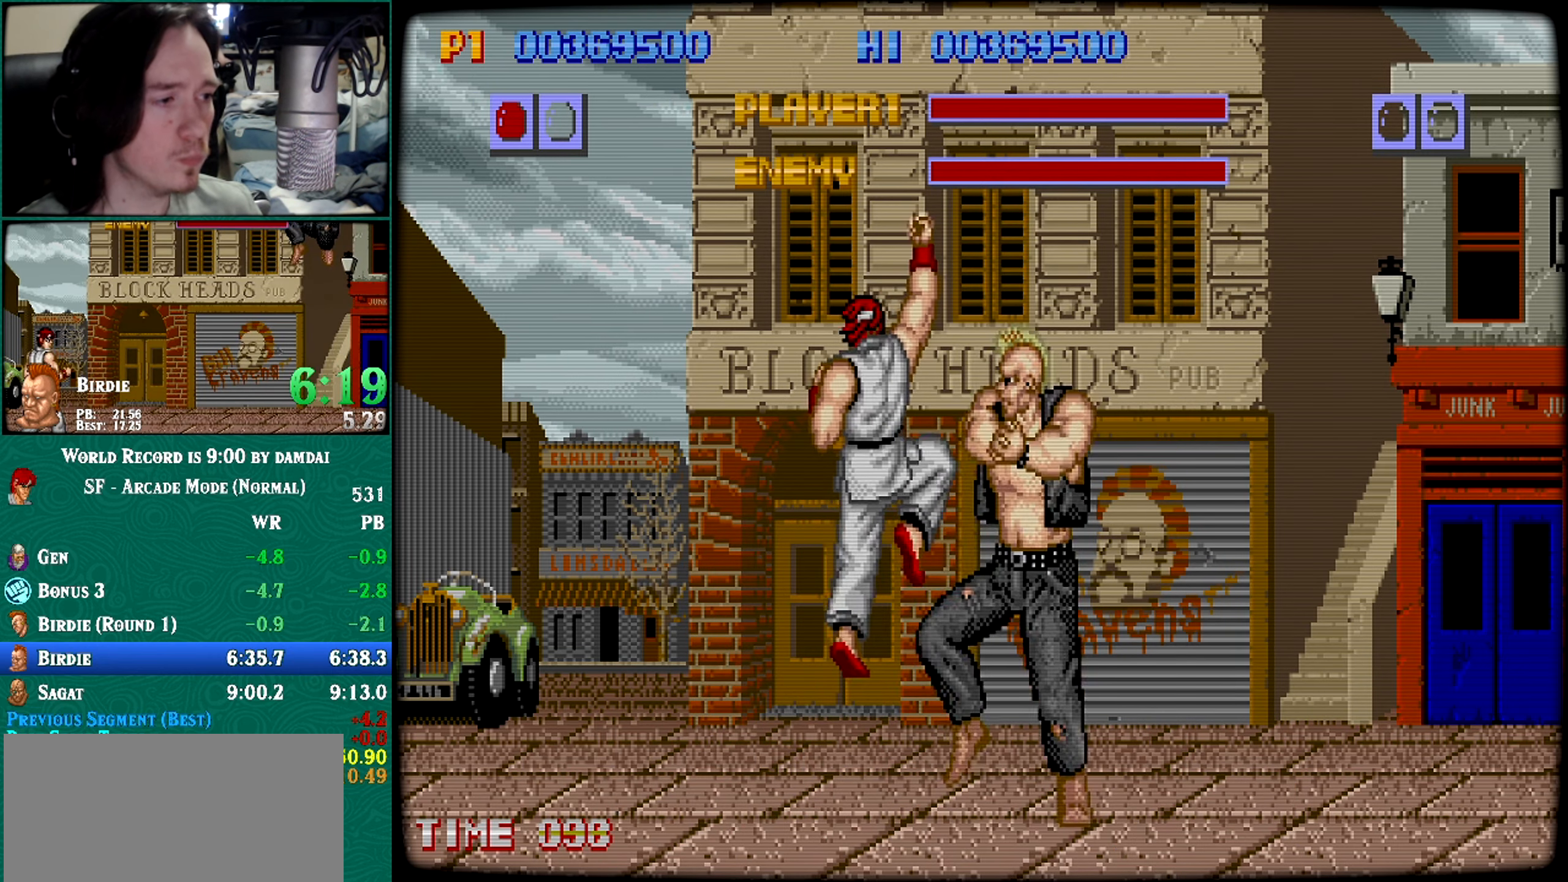
{"buttons": [], "left_stick": "down", "events": [[384, "left_stick", "right"], [467, "left_stick", "down"]]}
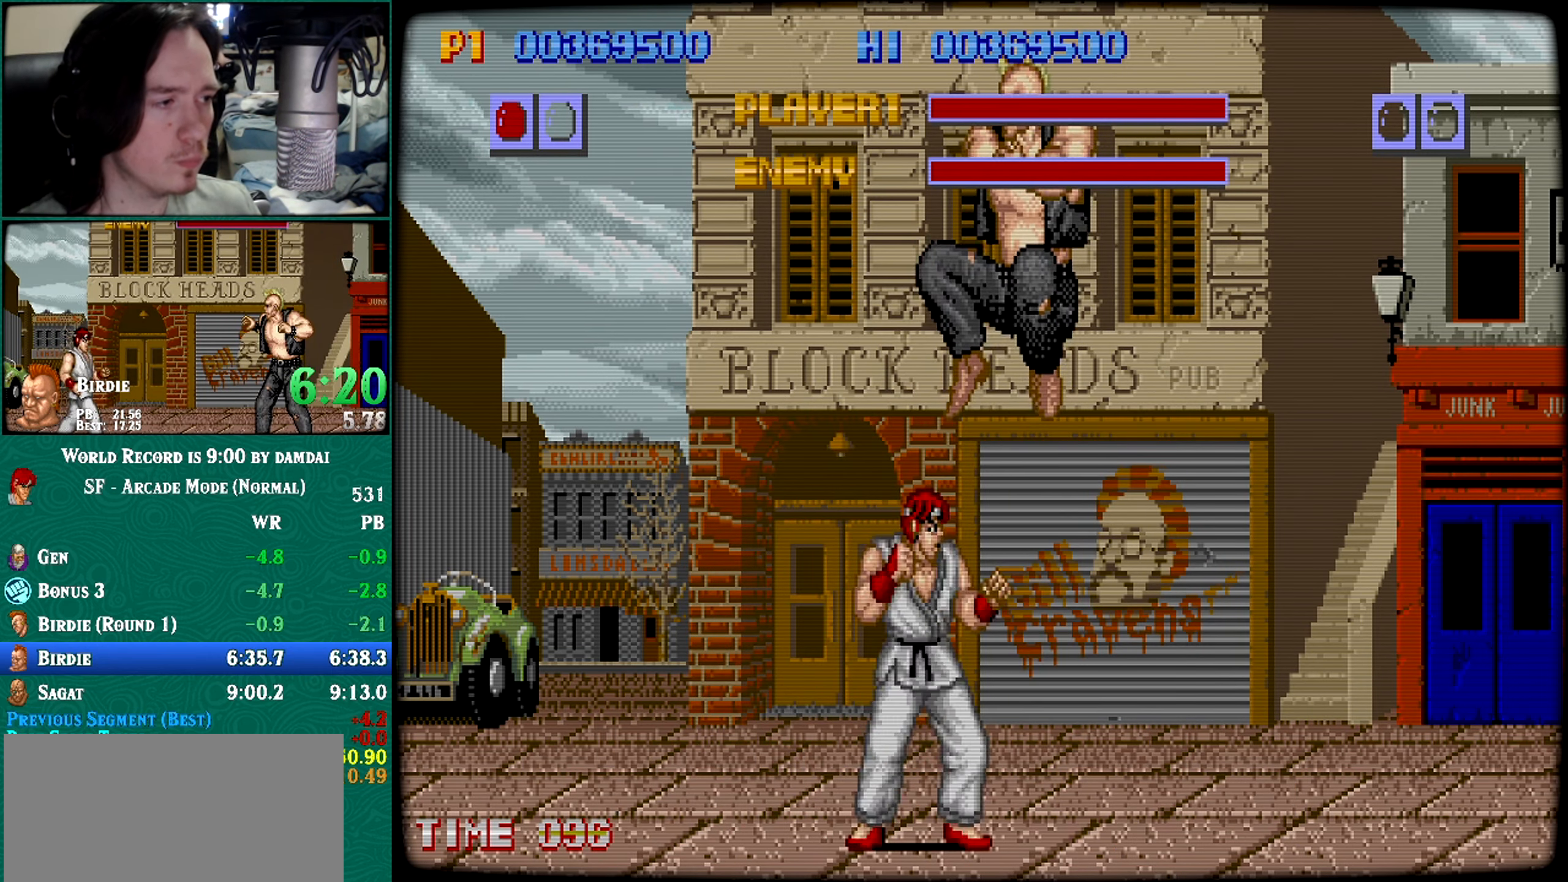
{"buttons": [], "left_stick": "center", "events": [[67, "left_stick", "right"], [200, "left_stick", "center"]]}
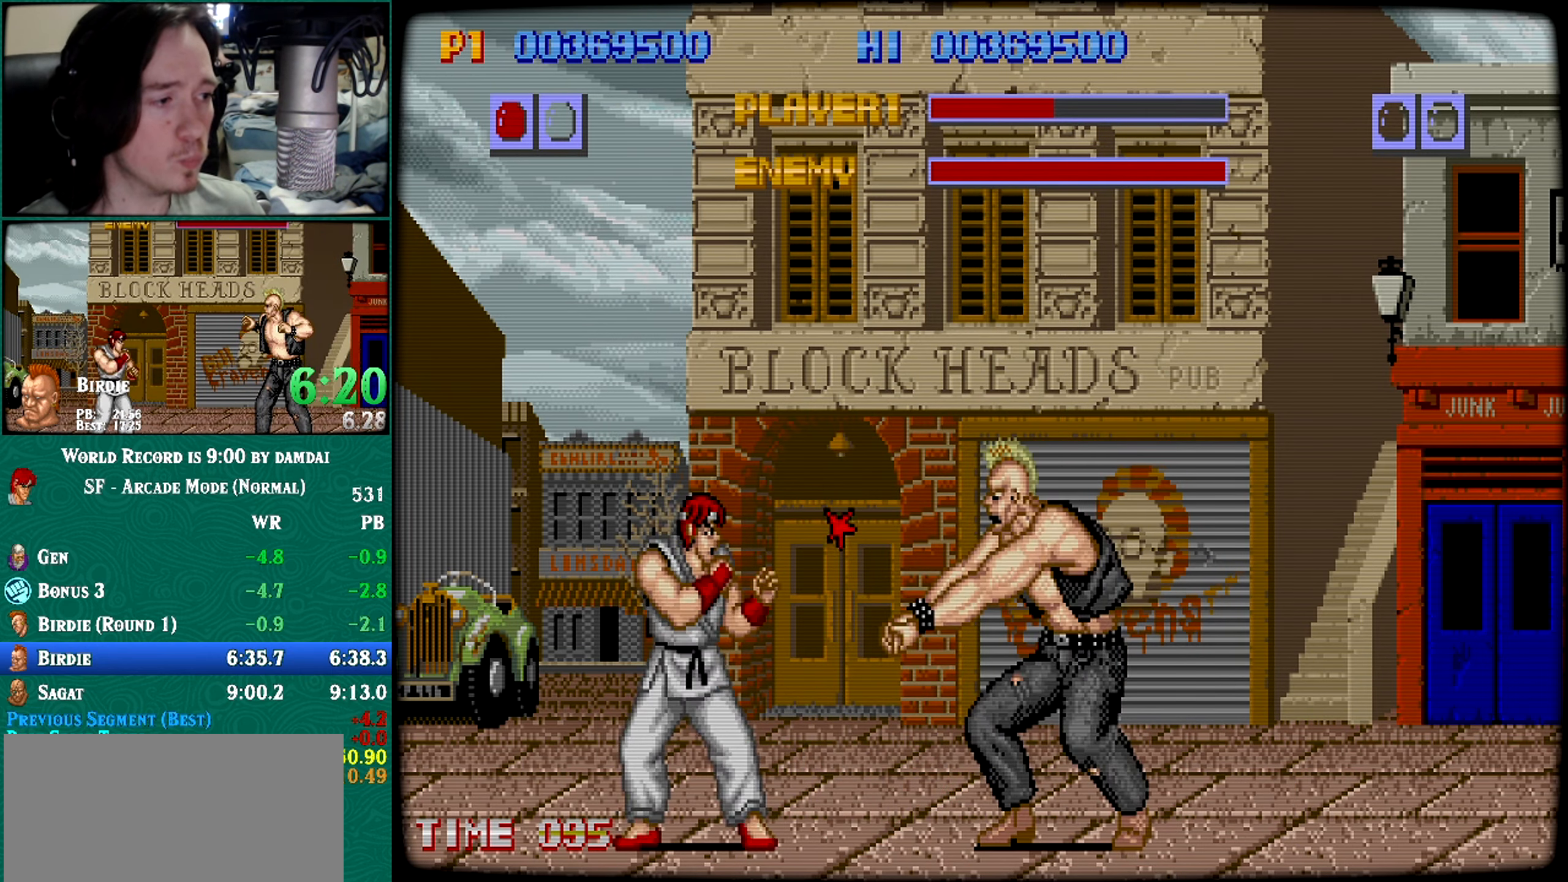
{"buttons": [], "left_stick": "center", "events": [[217, "left_stick", "right"], [284, "left_stick", "down"], [467, "left_stick", "center"]]}
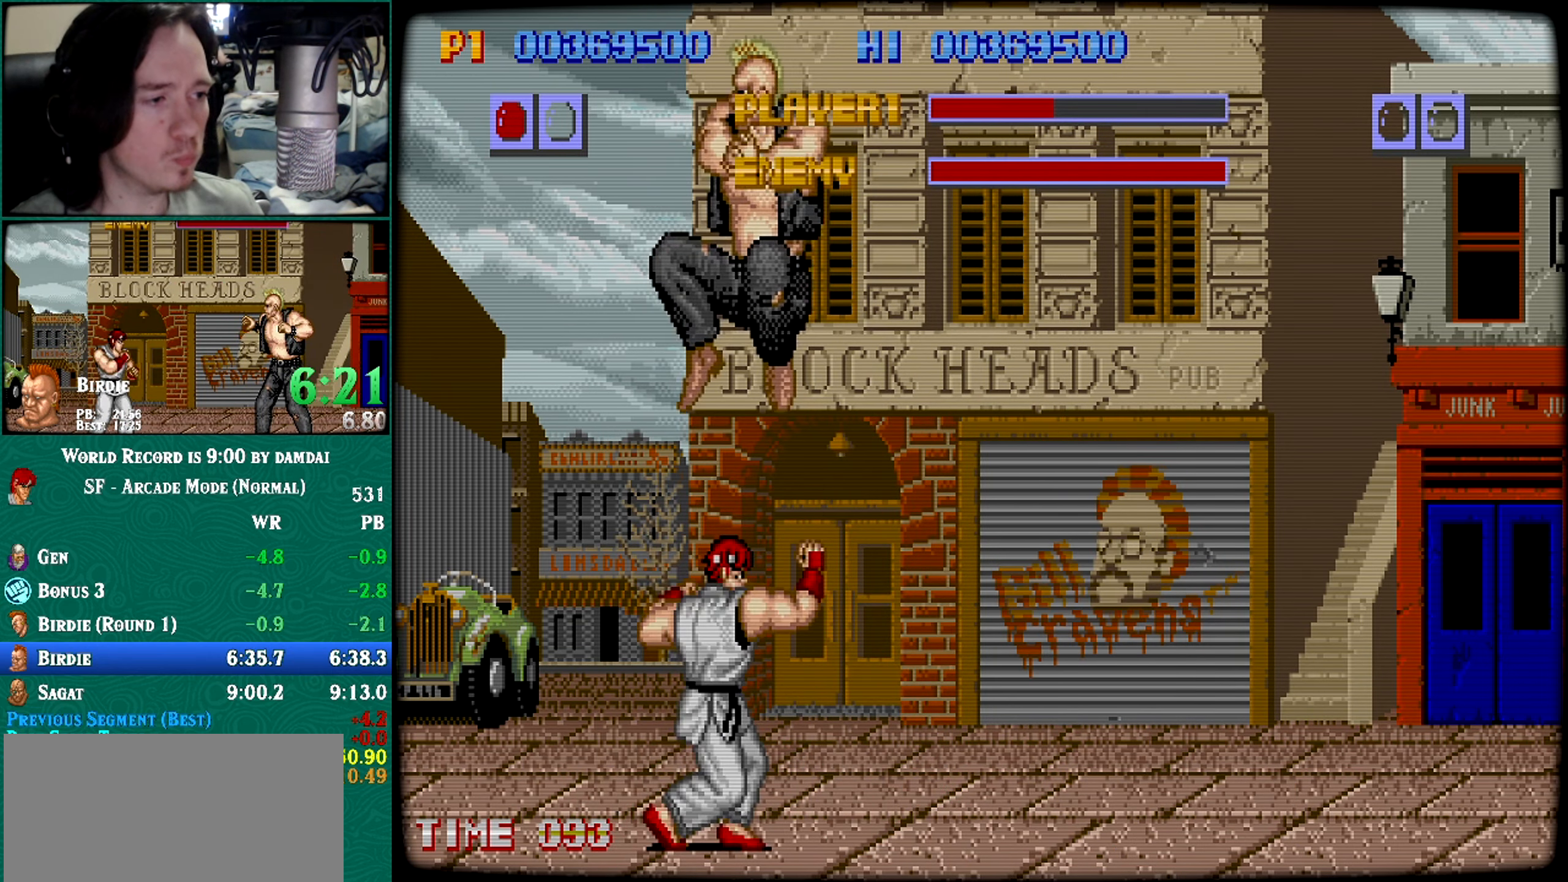
{"buttons": [], "left_stick": "center", "events": []}
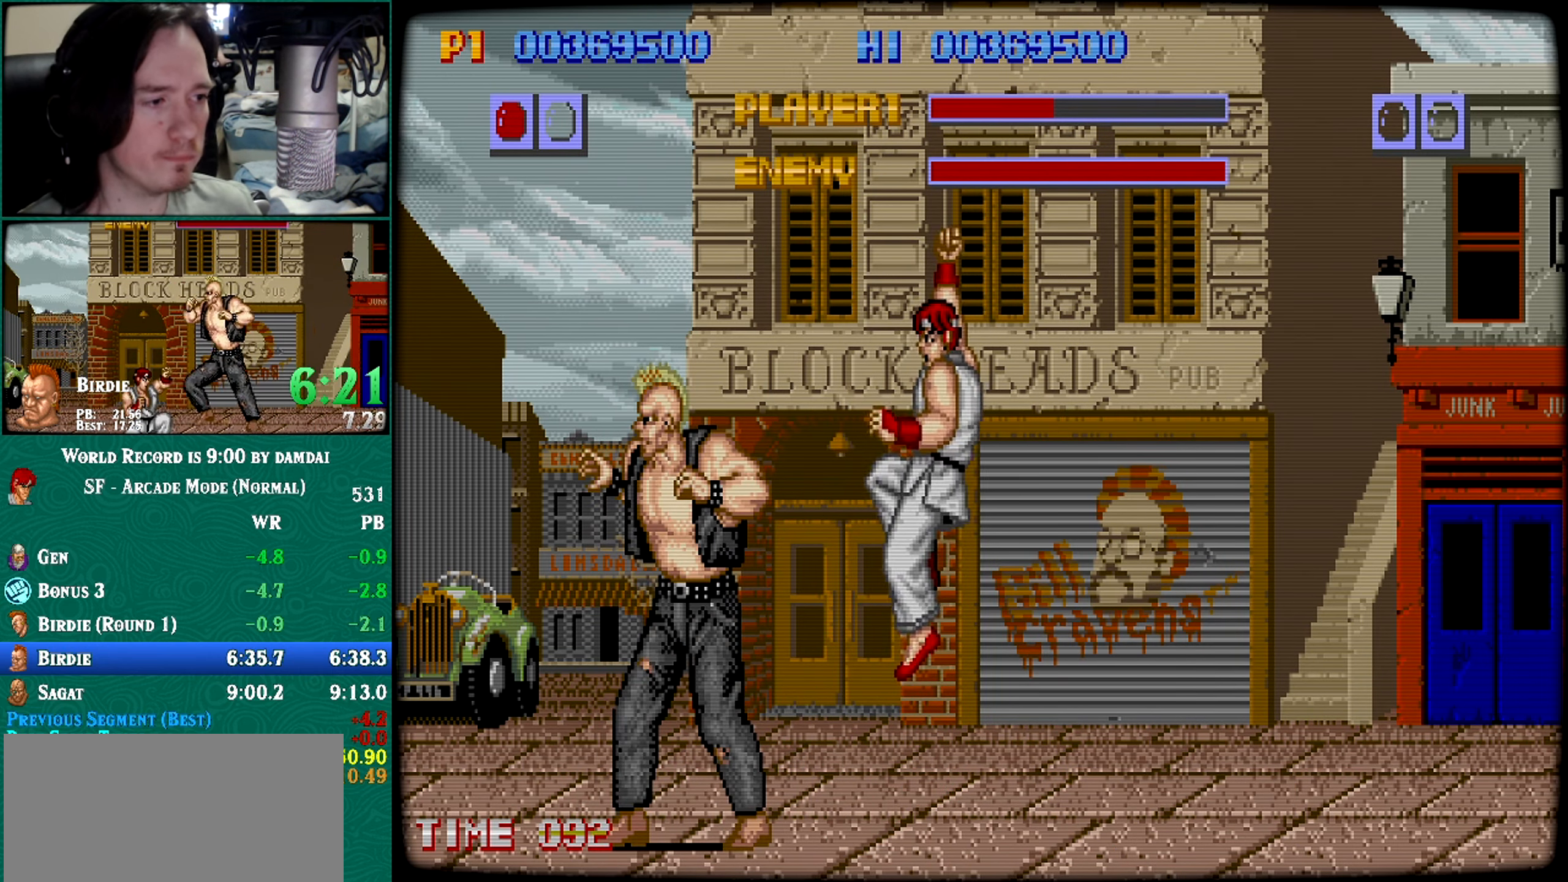
{"buttons": [], "left_stick": "down-left", "events": [[284, "left_stick", "left"], [417, "left_stick", "down-left"]]}
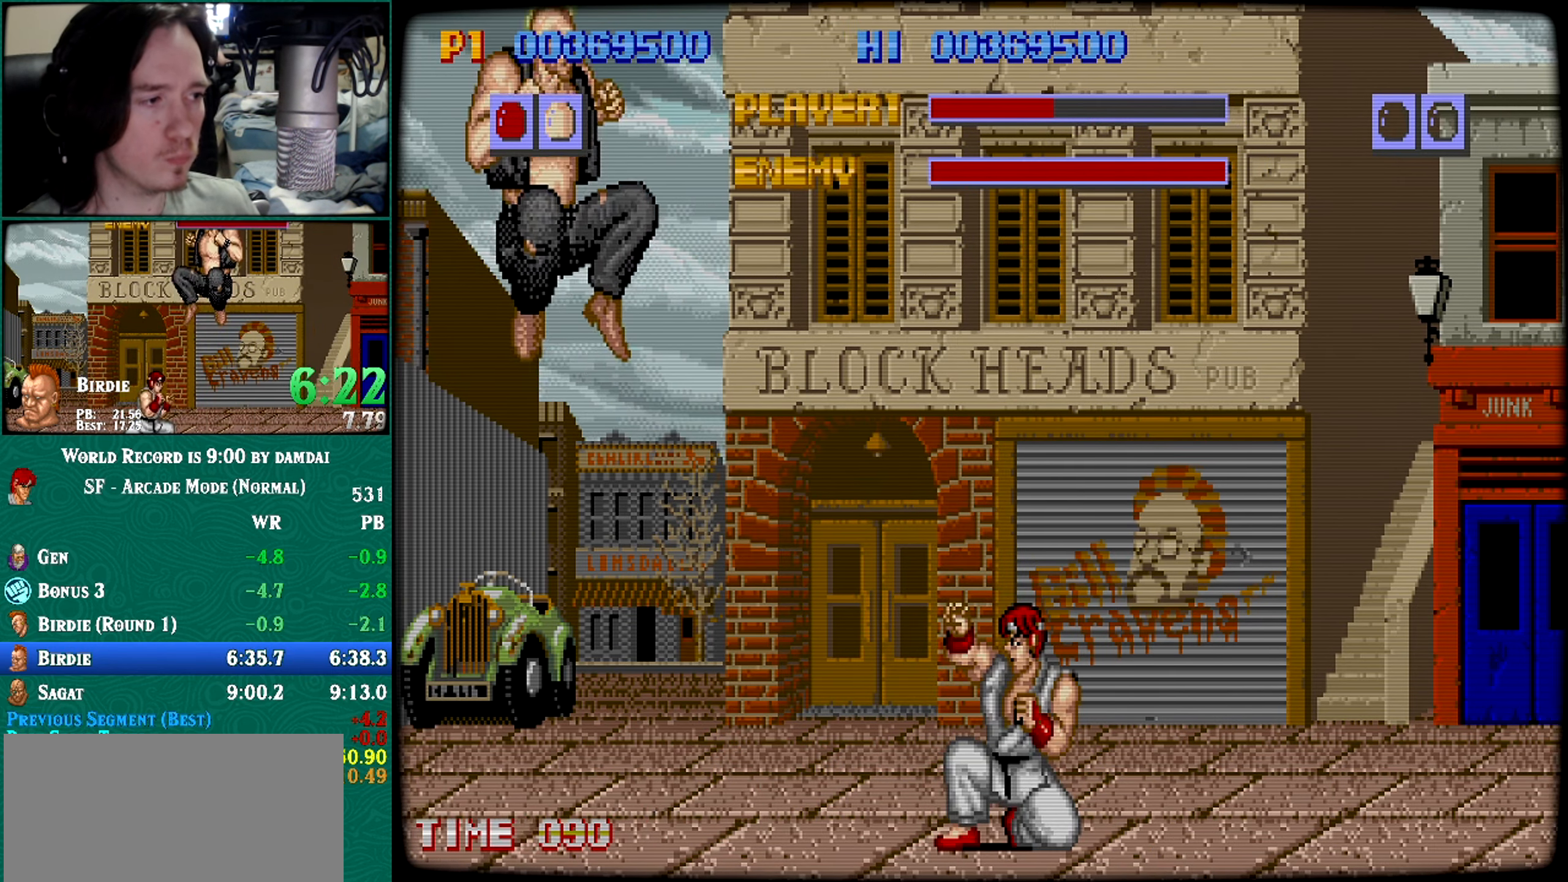
{"buttons": [], "left_stick": "center", "events": [[67, "left_stick", "center"]]}
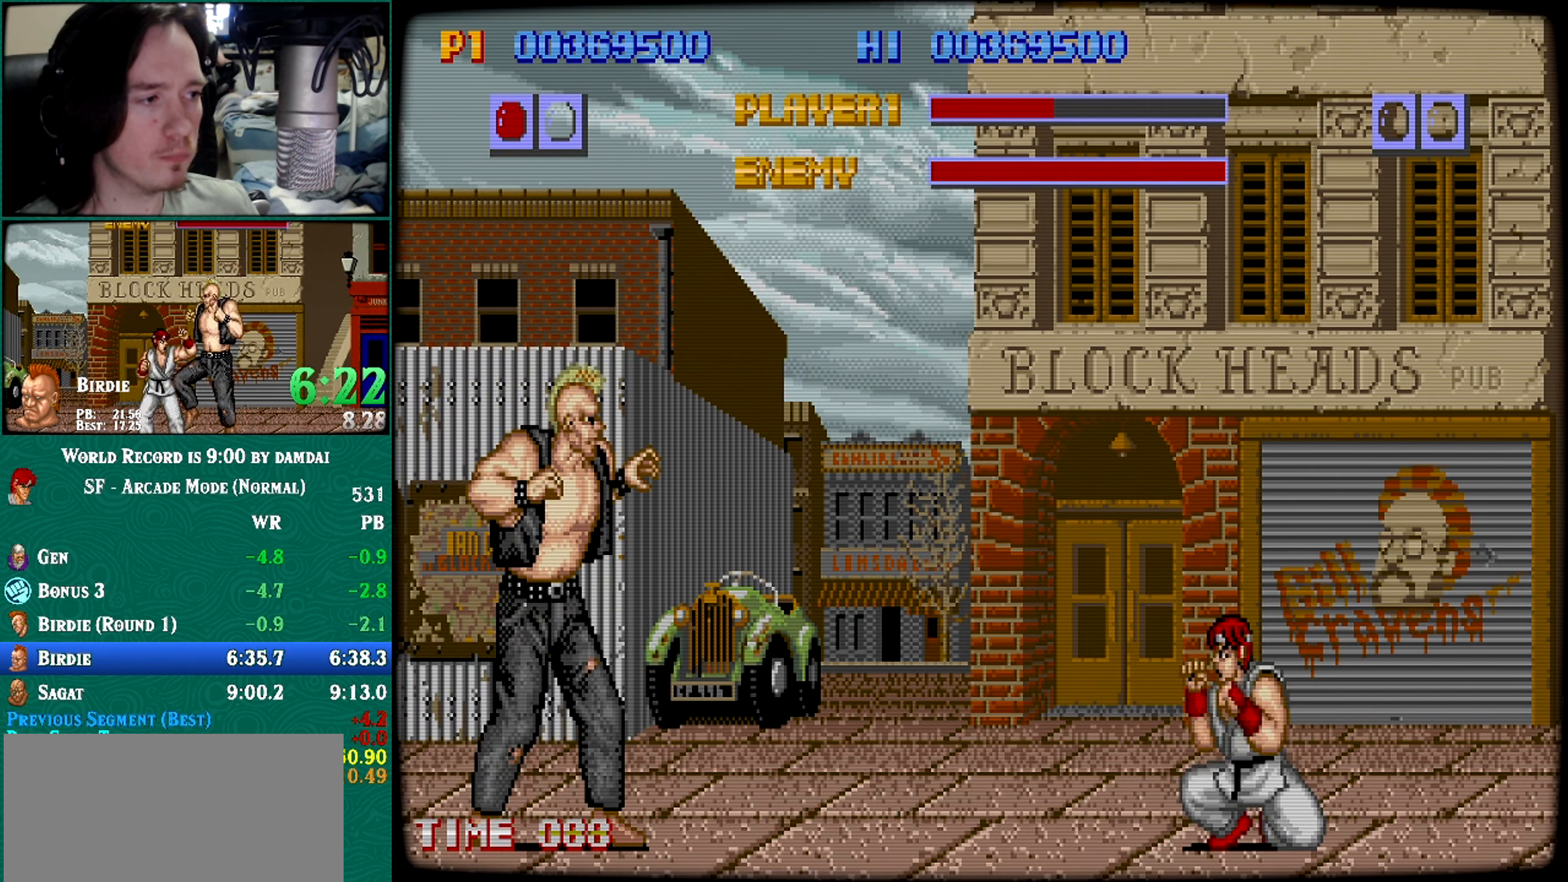
{"buttons": [], "left_stick": "center", "events": [[34, "left_stick", "left"], [134, "left_stick", "down"], [284, "left_stick", "center"]]}
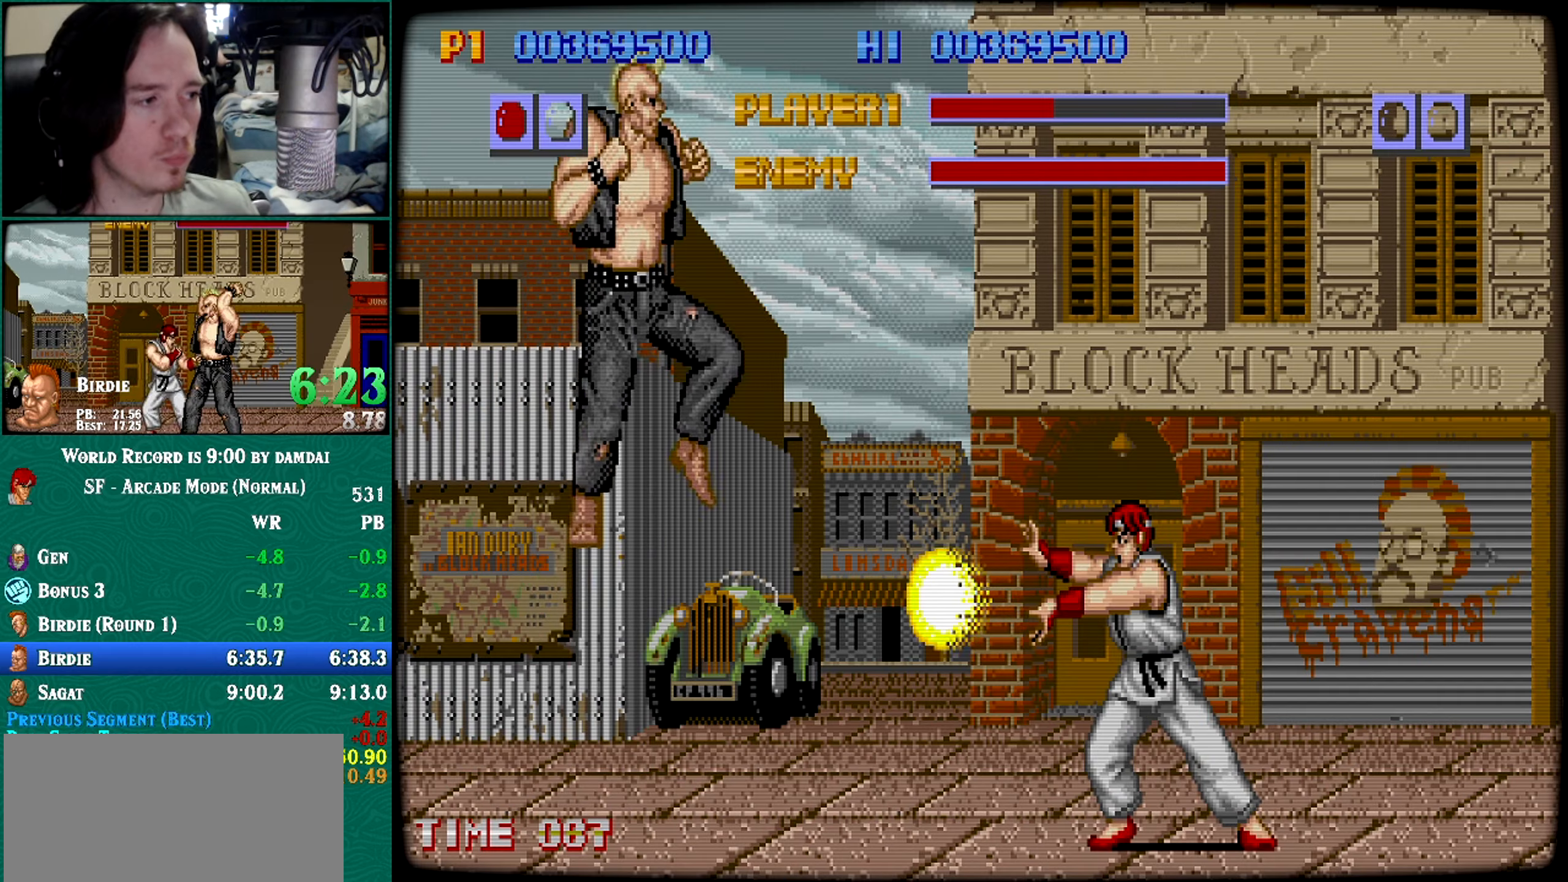
{"buttons": [], "left_stick": "center", "events": []}
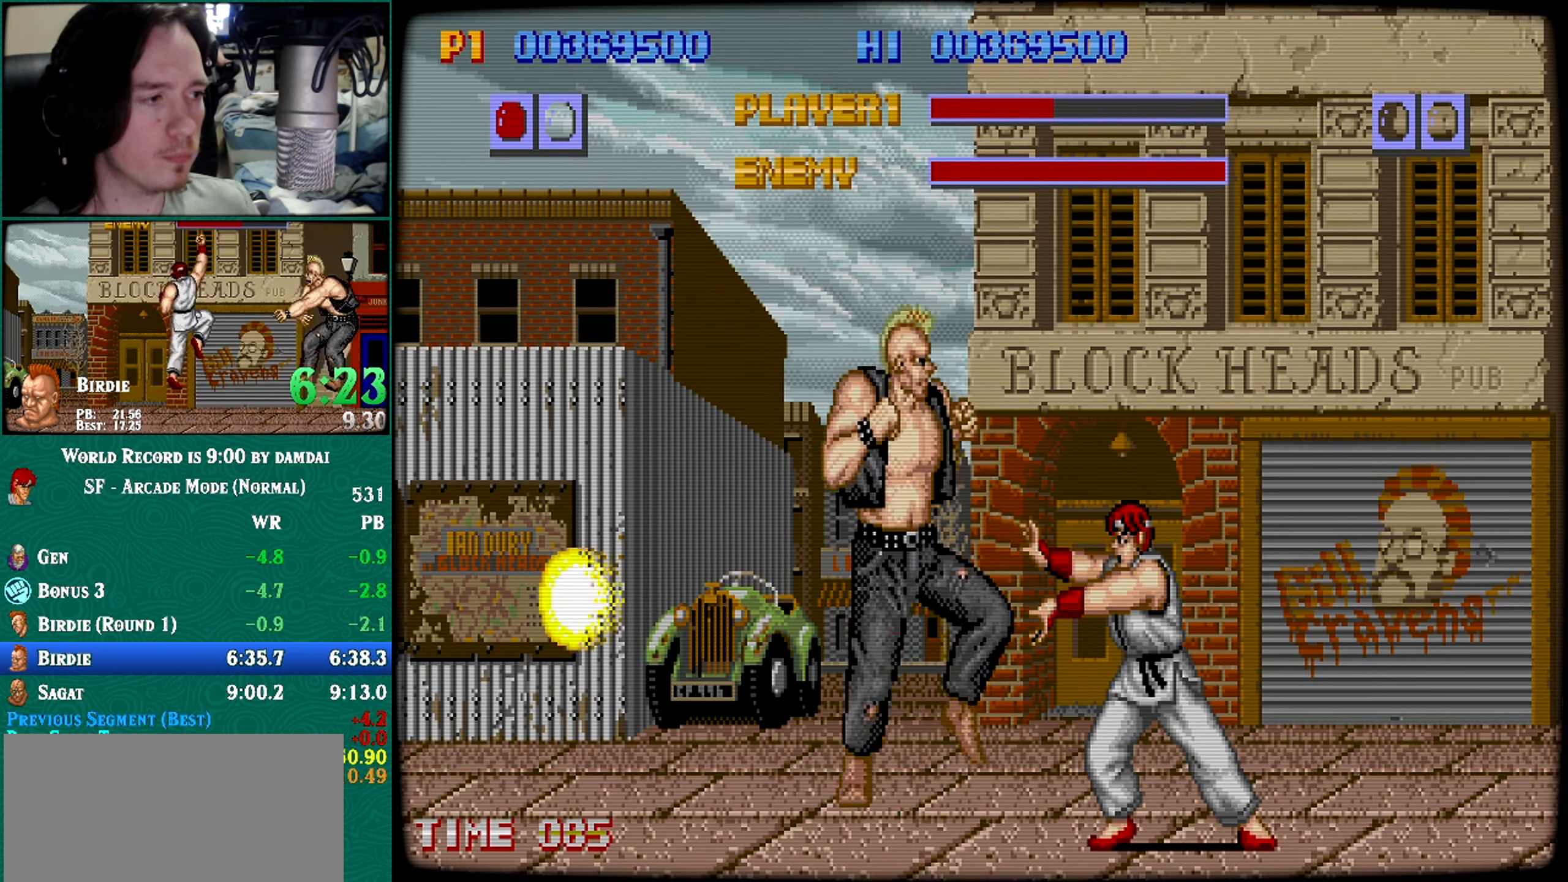
{"buttons": [], "left_stick": "center", "events": [[166, "left_stick", "left"], [250, "left_stick", "down"], [317, "left_stick", "down-left"], [450, "left_stick", "center"]]}
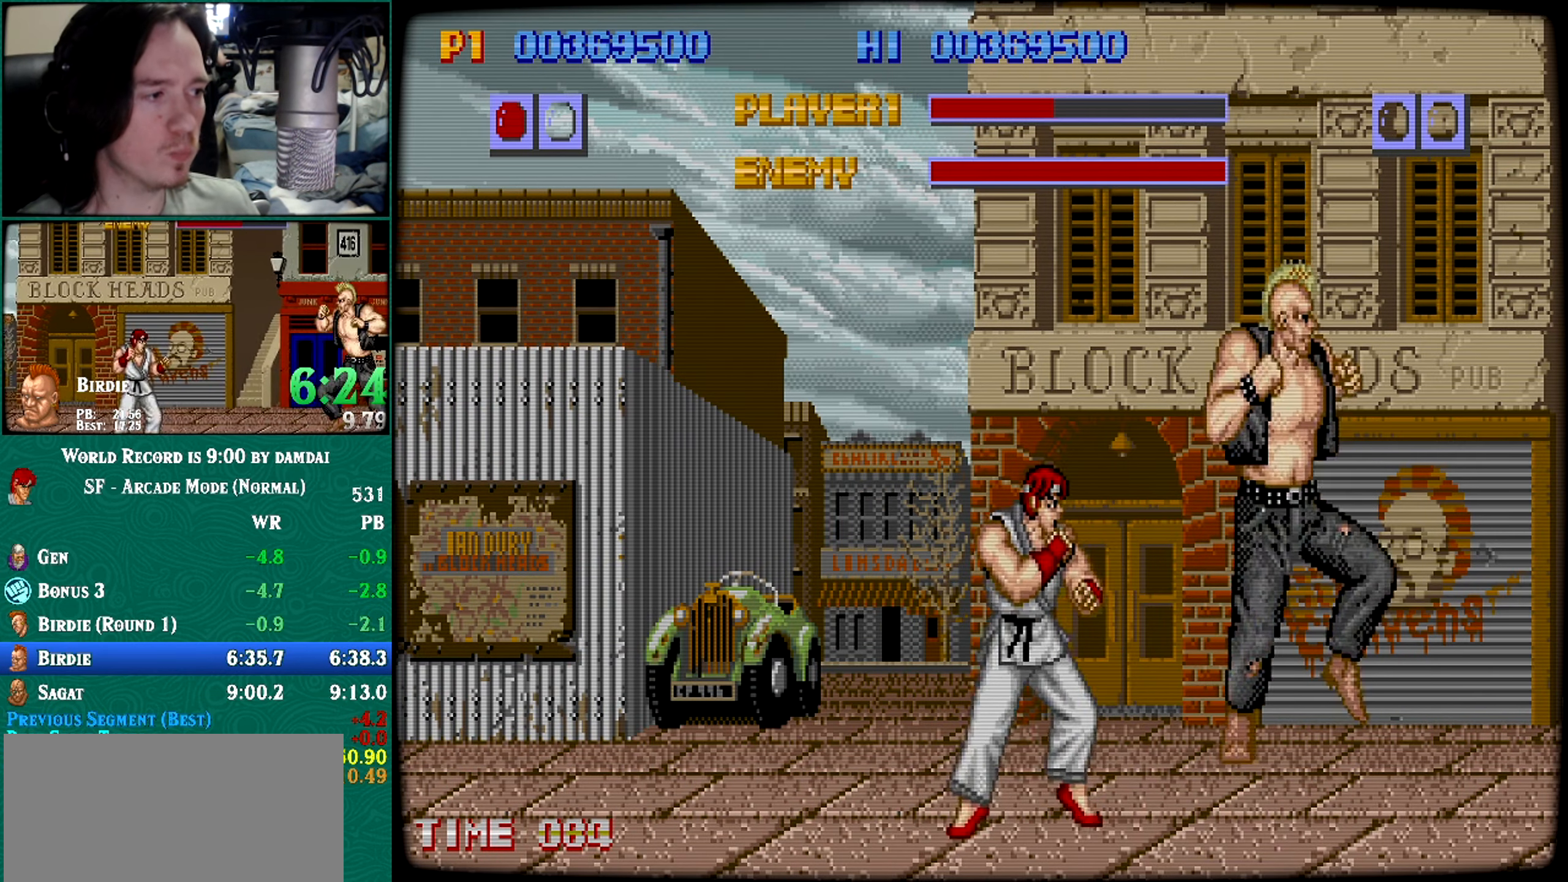
{"buttons": [], "left_stick": "down-right", "events": [[350, "left_stick", "right"], [417, "left_stick", "down"], [501, "left_stick", "down-right"]]}
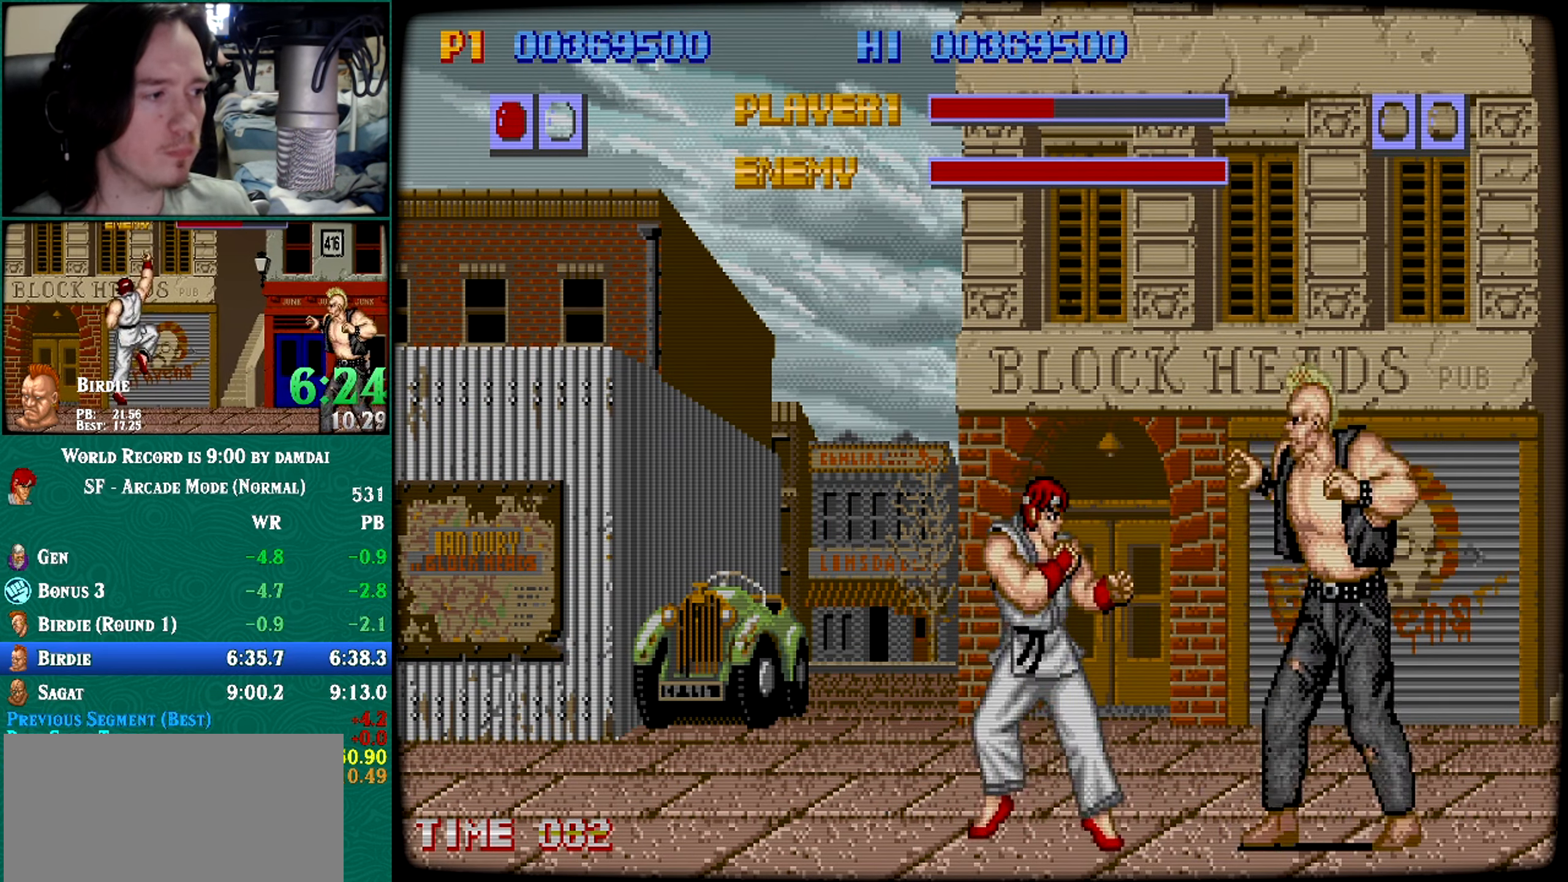
{"buttons": [], "left_stick": "center", "events": [[133, "left_stick", "center"]]}
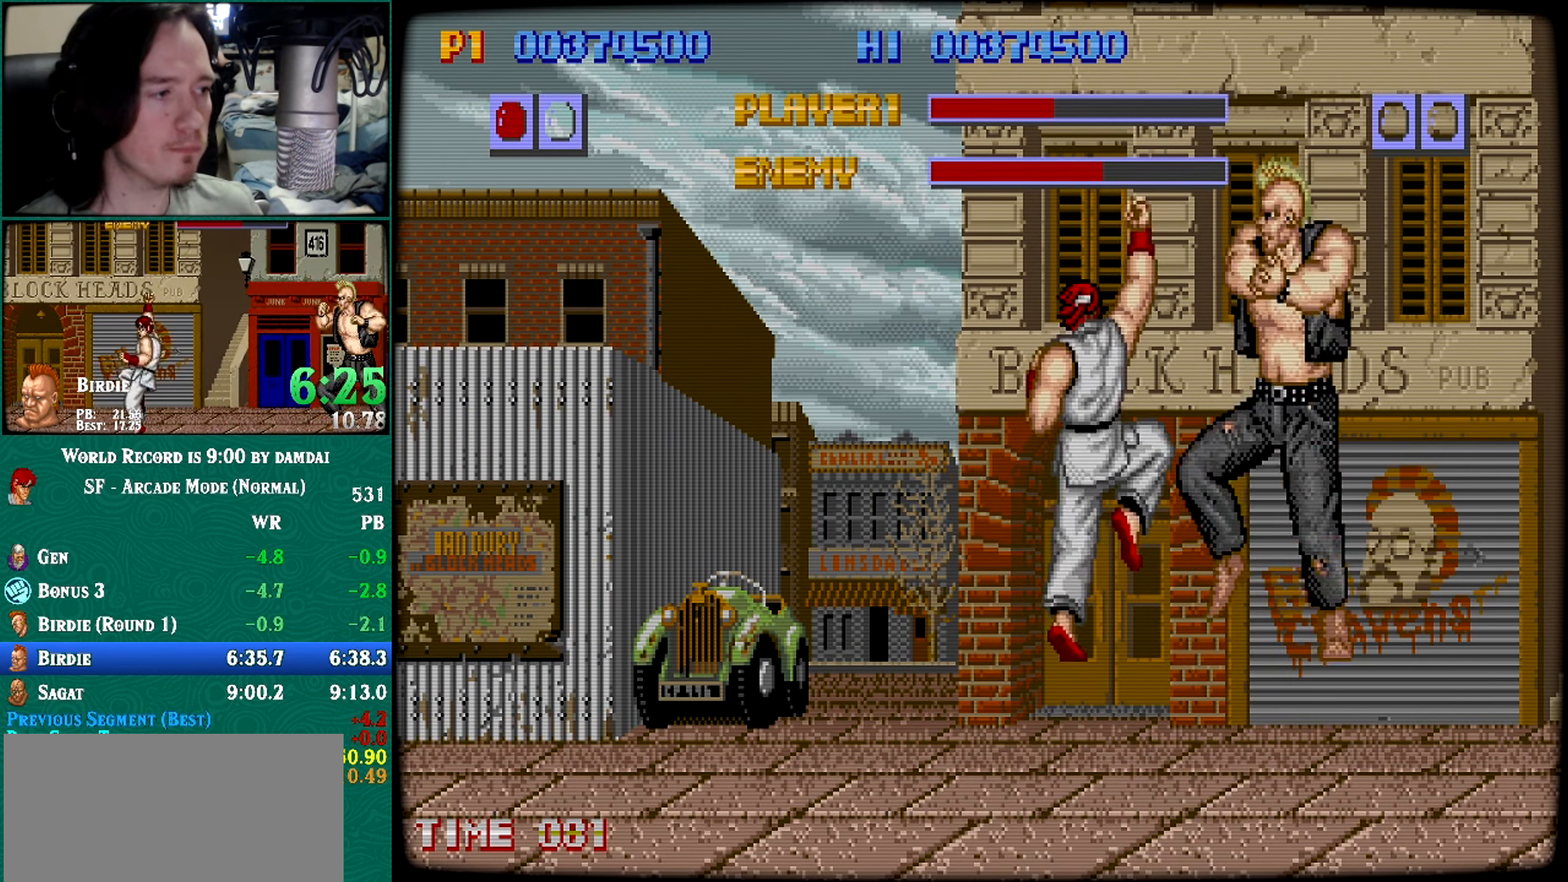
{"buttons": [], "left_stick": "down", "events": [[317, "left_stick", "right"], [417, "left_stick", "down"]]}
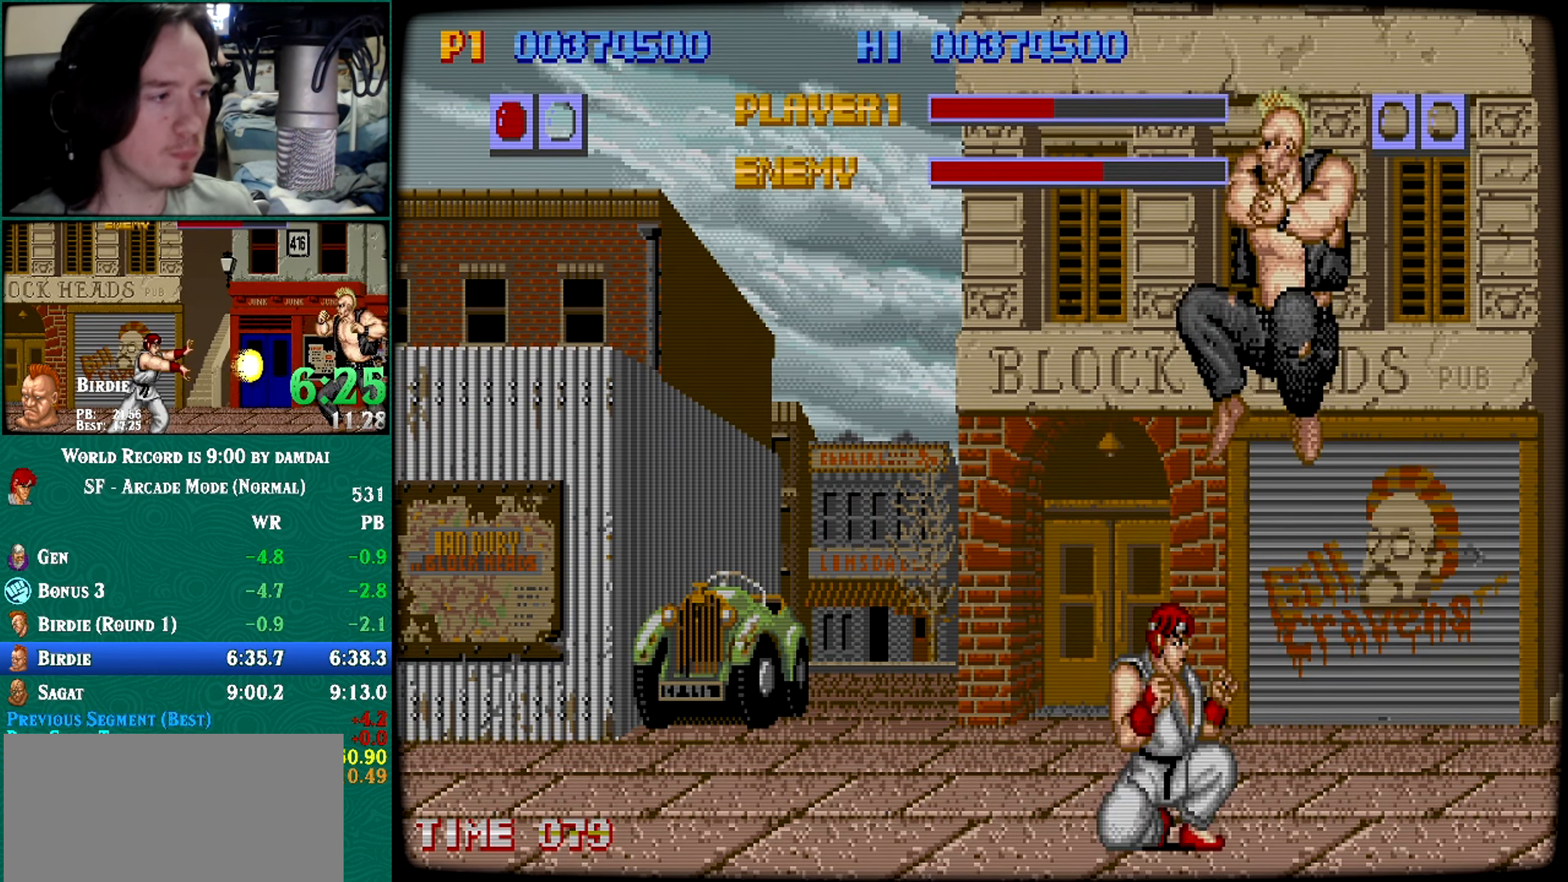
{"buttons": [], "left_stick": "center", "events": [[100, "left_stick", "center"]]}
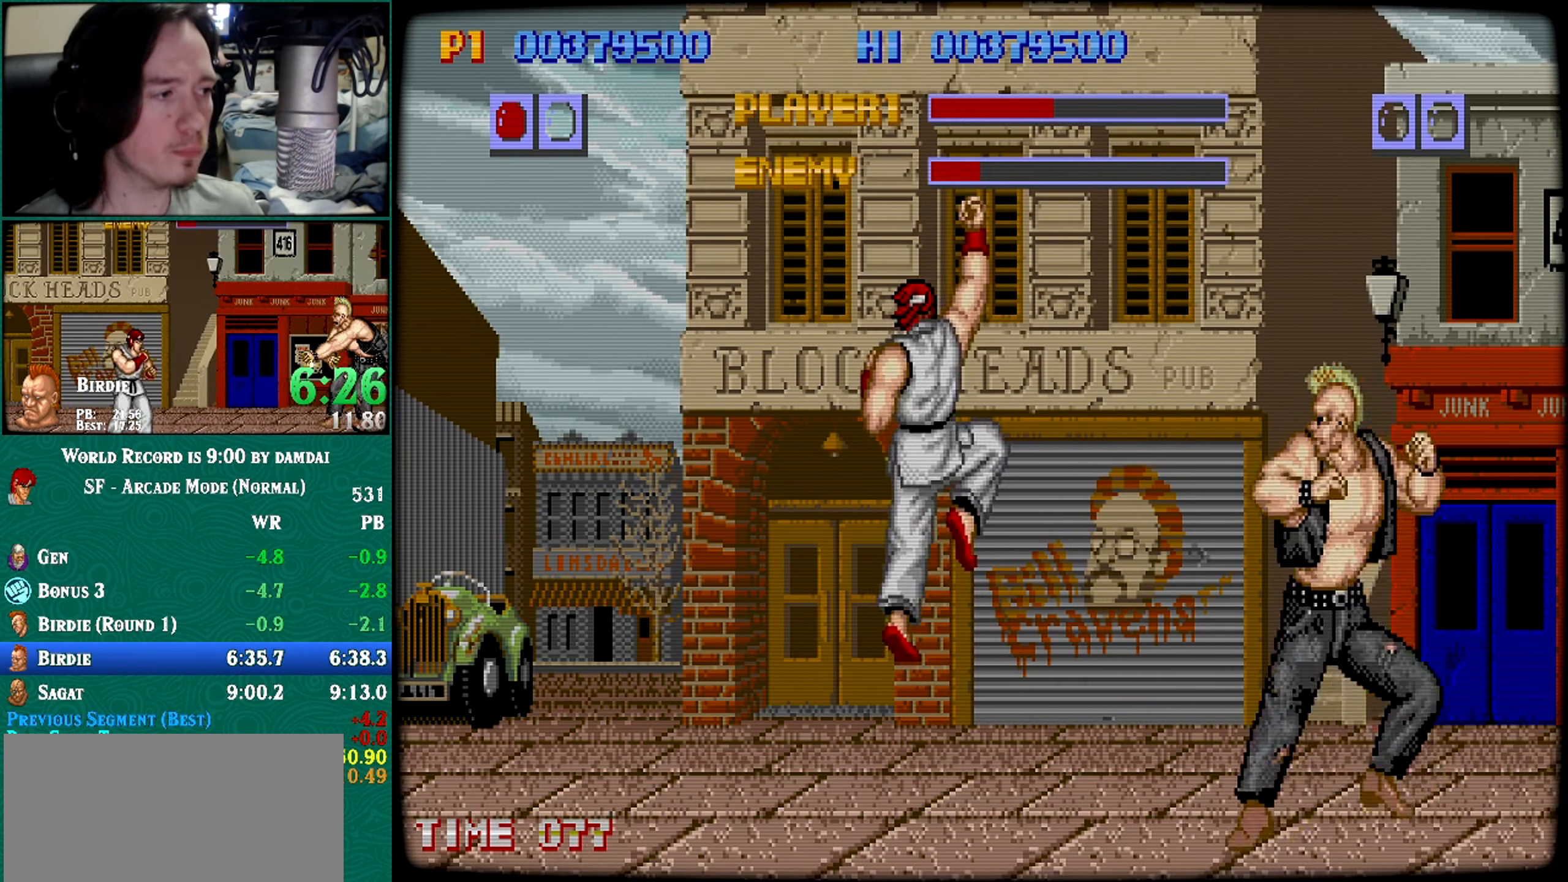
{"buttons": [], "left_stick": "down-right", "events": [[317, "left_stick", "right"], [417, "left_stick", "down"], [484, "left_stick", "down-right"]]}
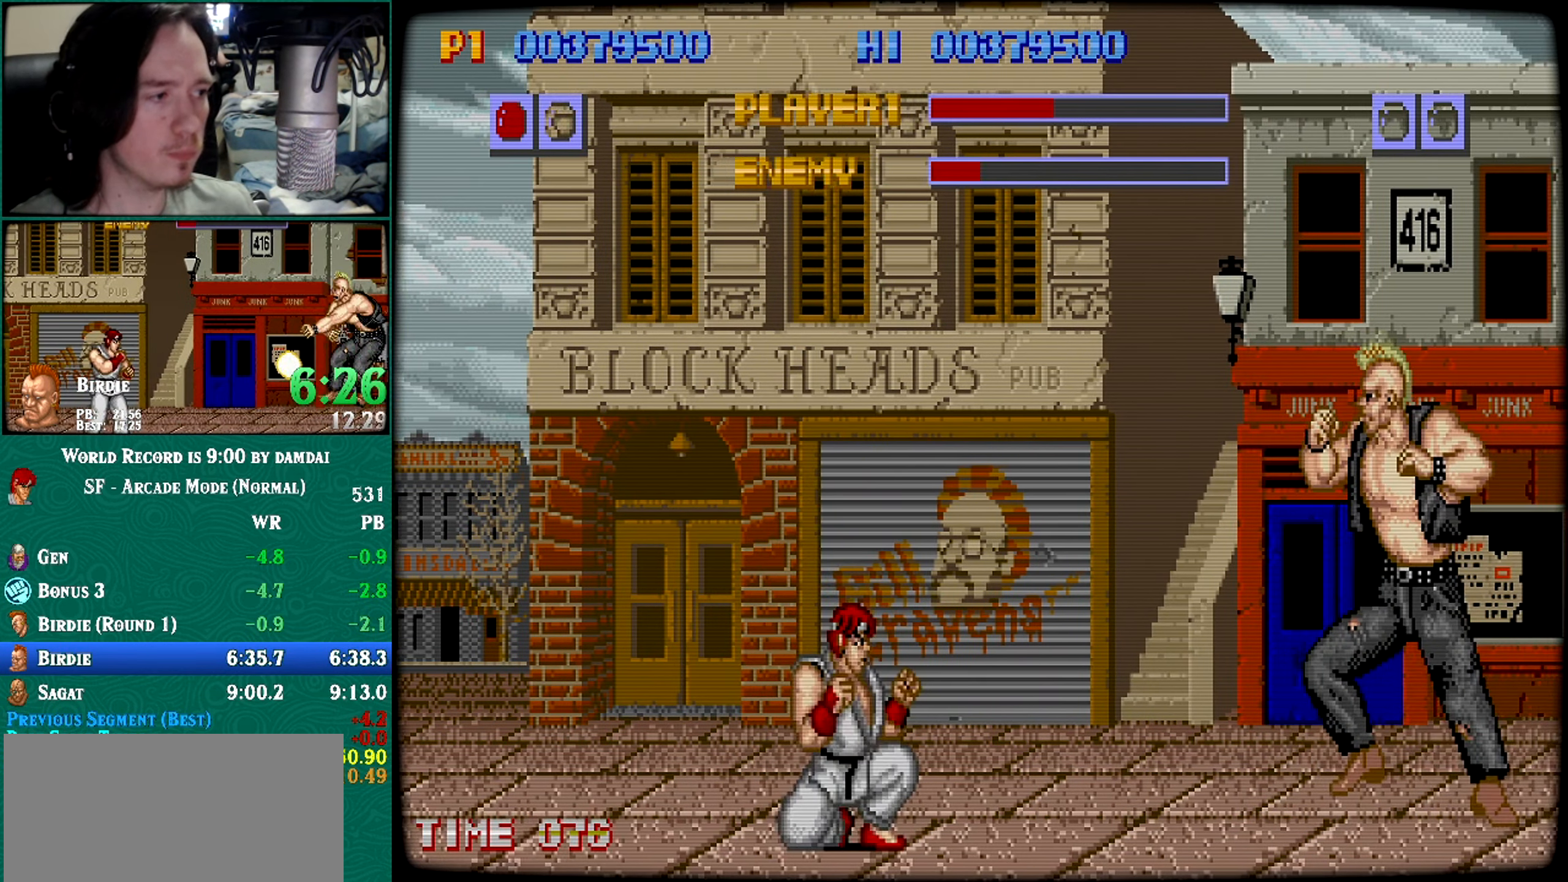
{"buttons": [], "left_stick": "center", "events": [[33, "left_stick", "right"], [100, "left_stick", "center"]]}
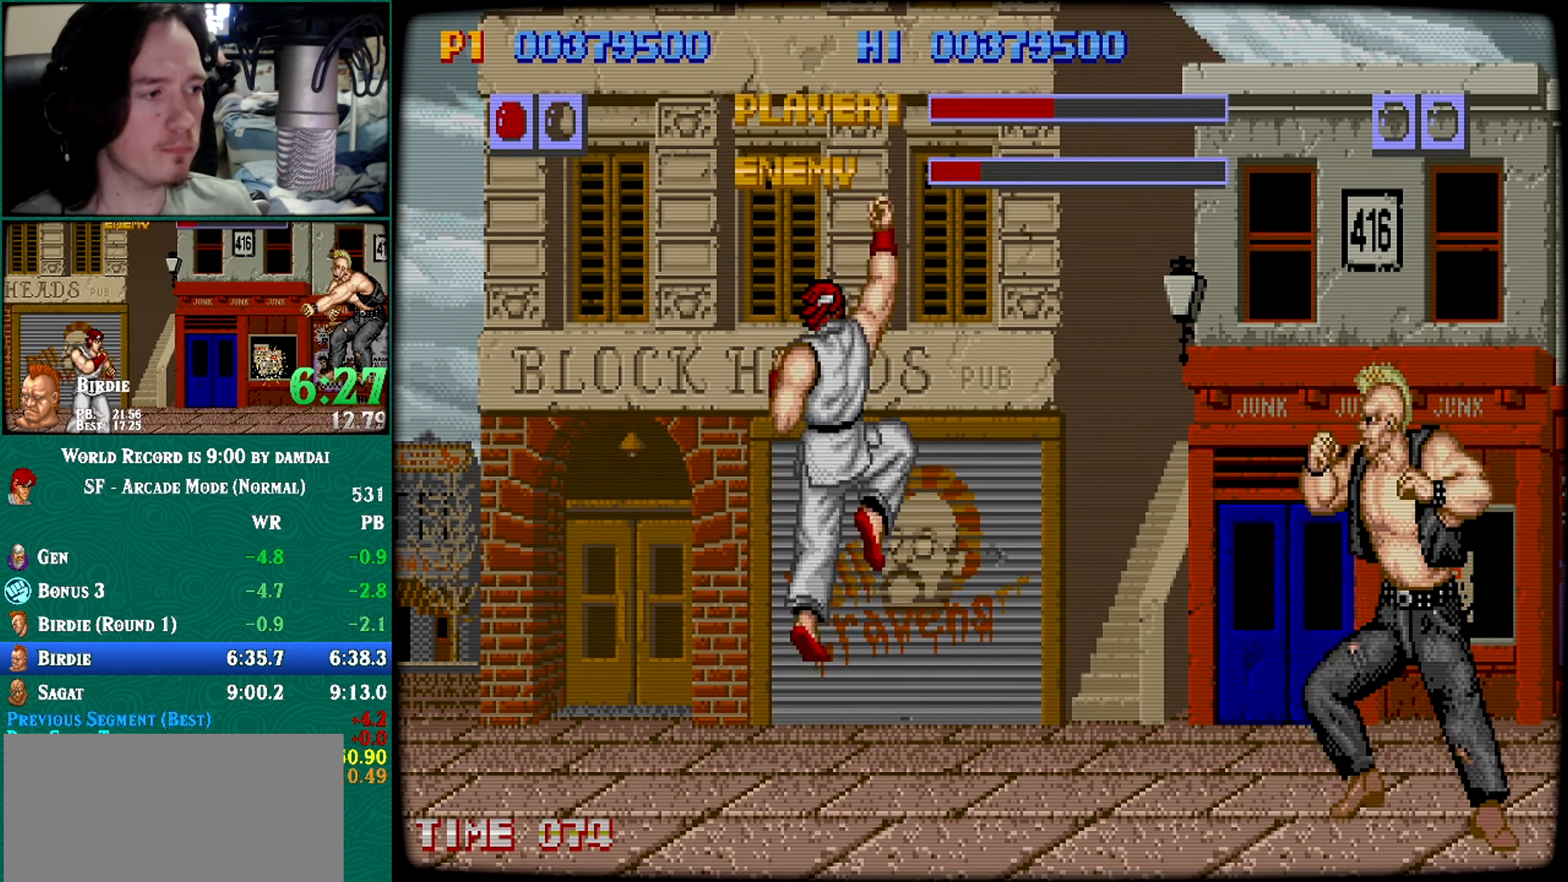
{"buttons": [], "left_stick": "down", "events": [[317, "left_stick", "left"], [484, "left_stick", "down"]]}
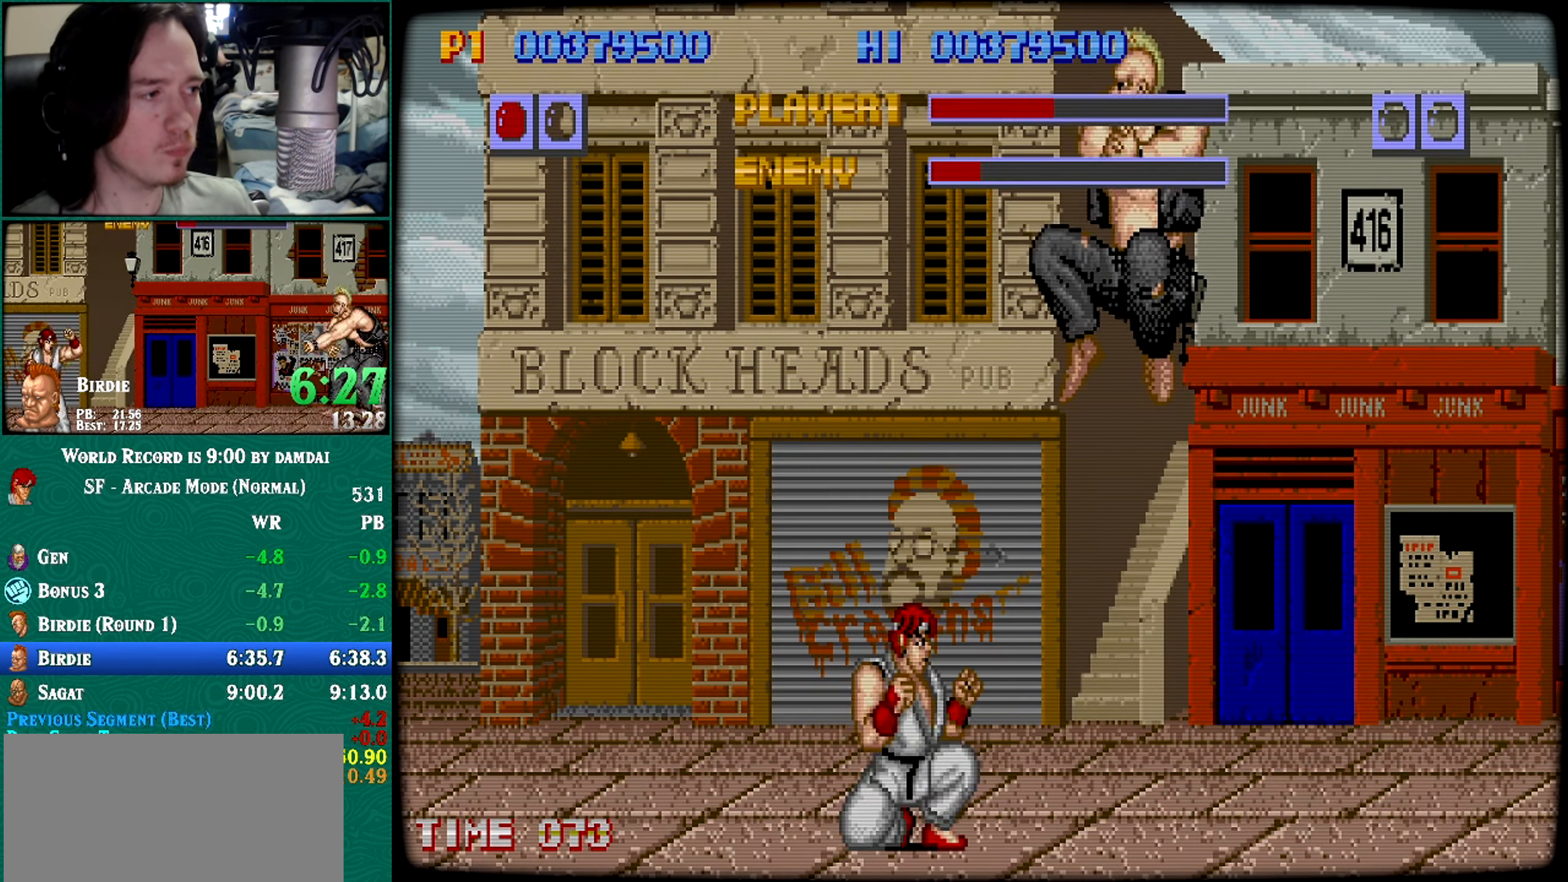
{"buttons": [], "left_stick": "down-left", "events": [[33, "left_stick", "right"], [166, "left_stick", "center"], [417, "left_stick", "down-left"]]}
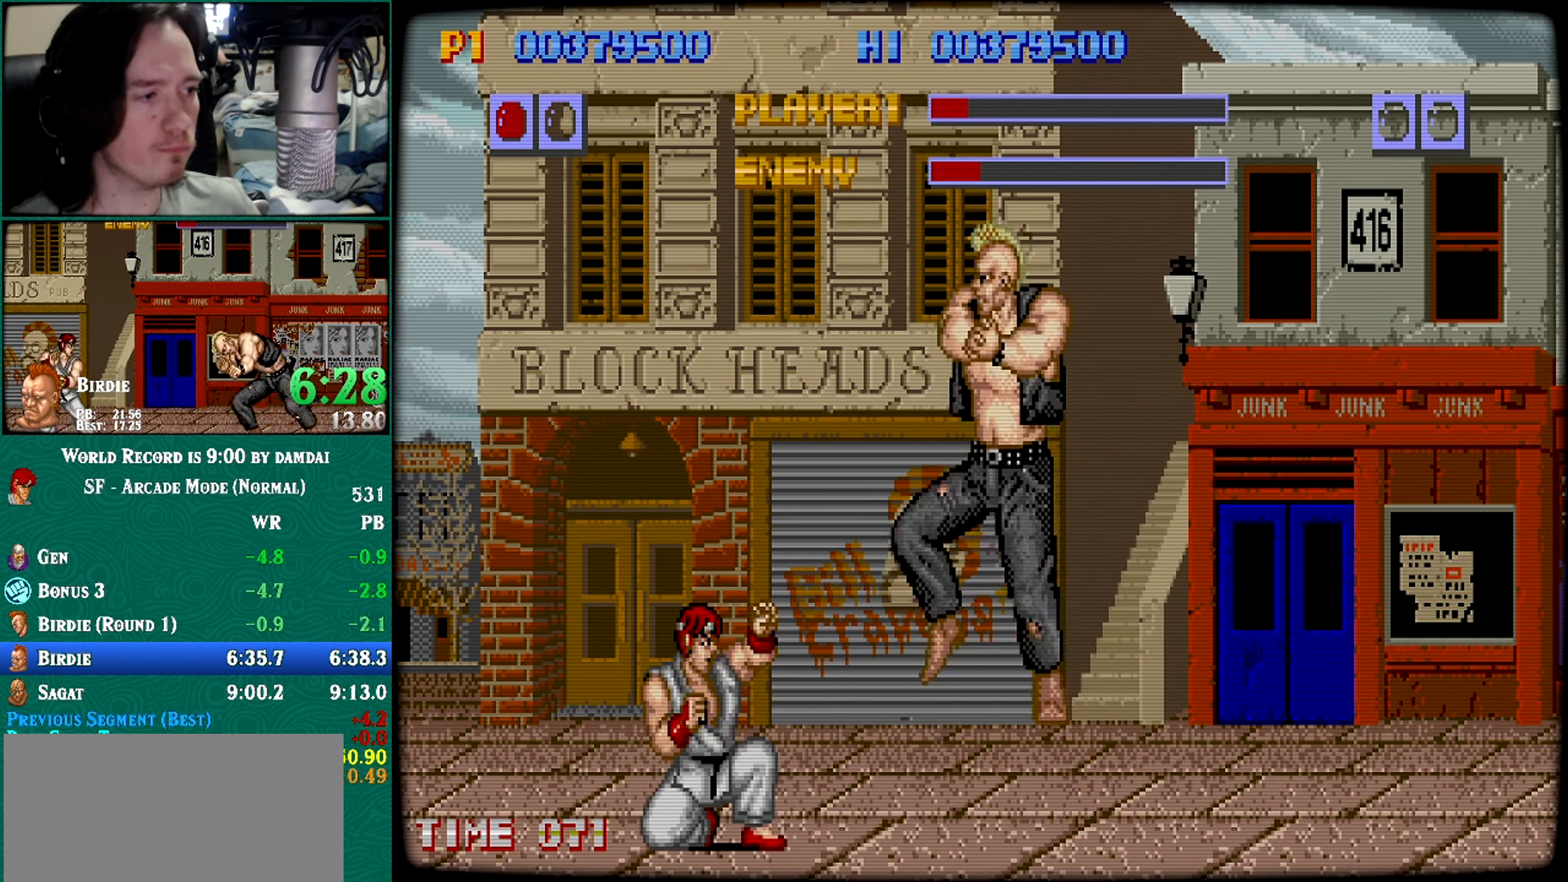
{"buttons": [], "left_stick": "center", "events": [[267, "left_stick", "center"]]}
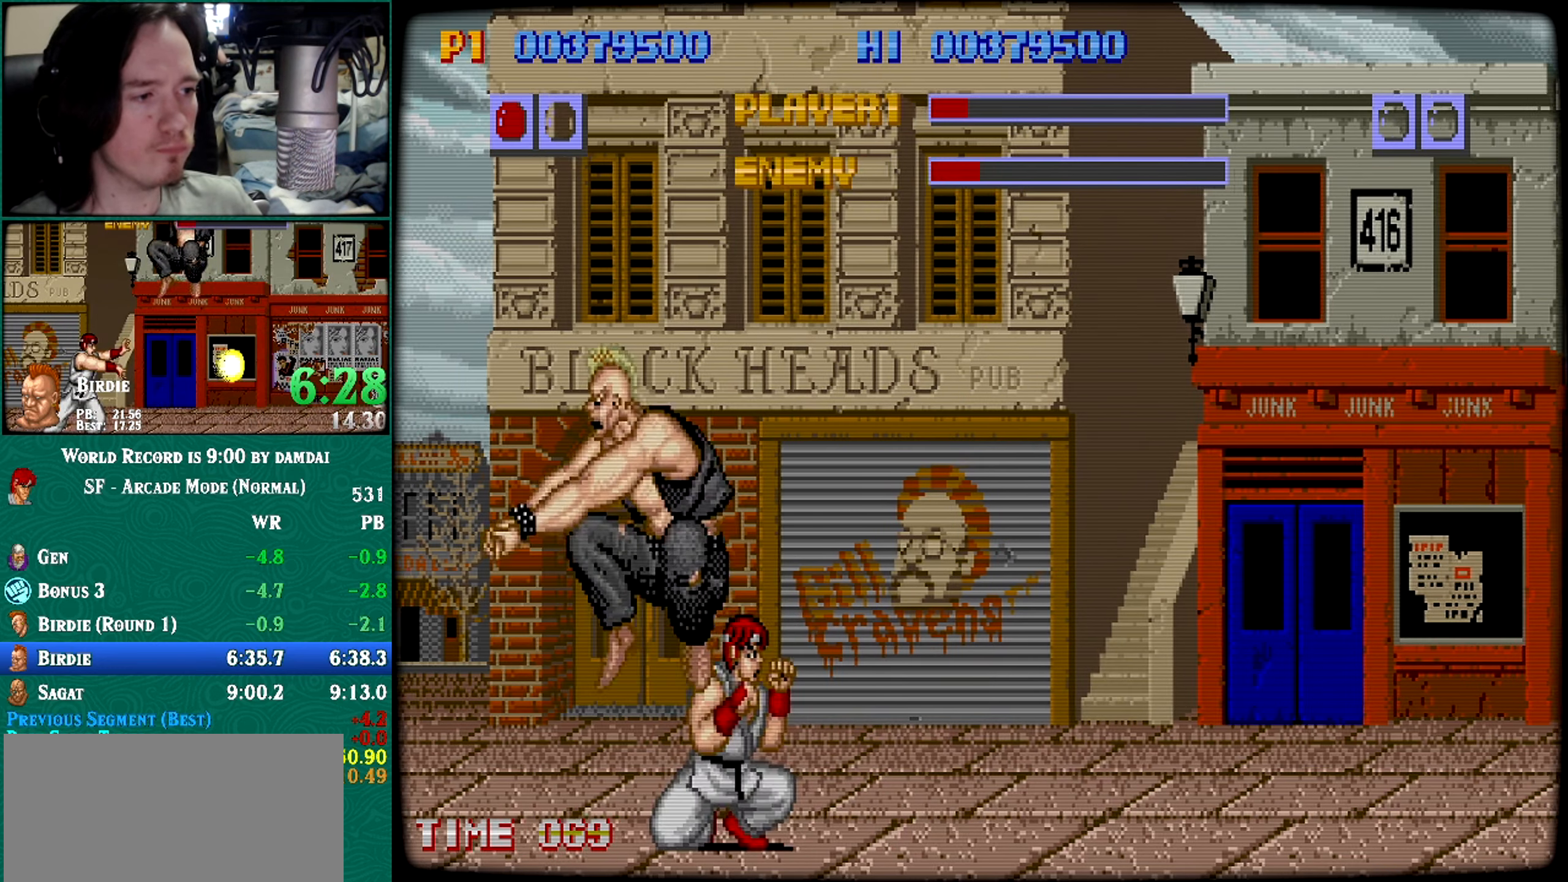
{"buttons": [], "left_stick": "center", "events": [[50, "left_stick", "left"], [133, "left_stick", "down"], [250, "left_stick", "center"]]}
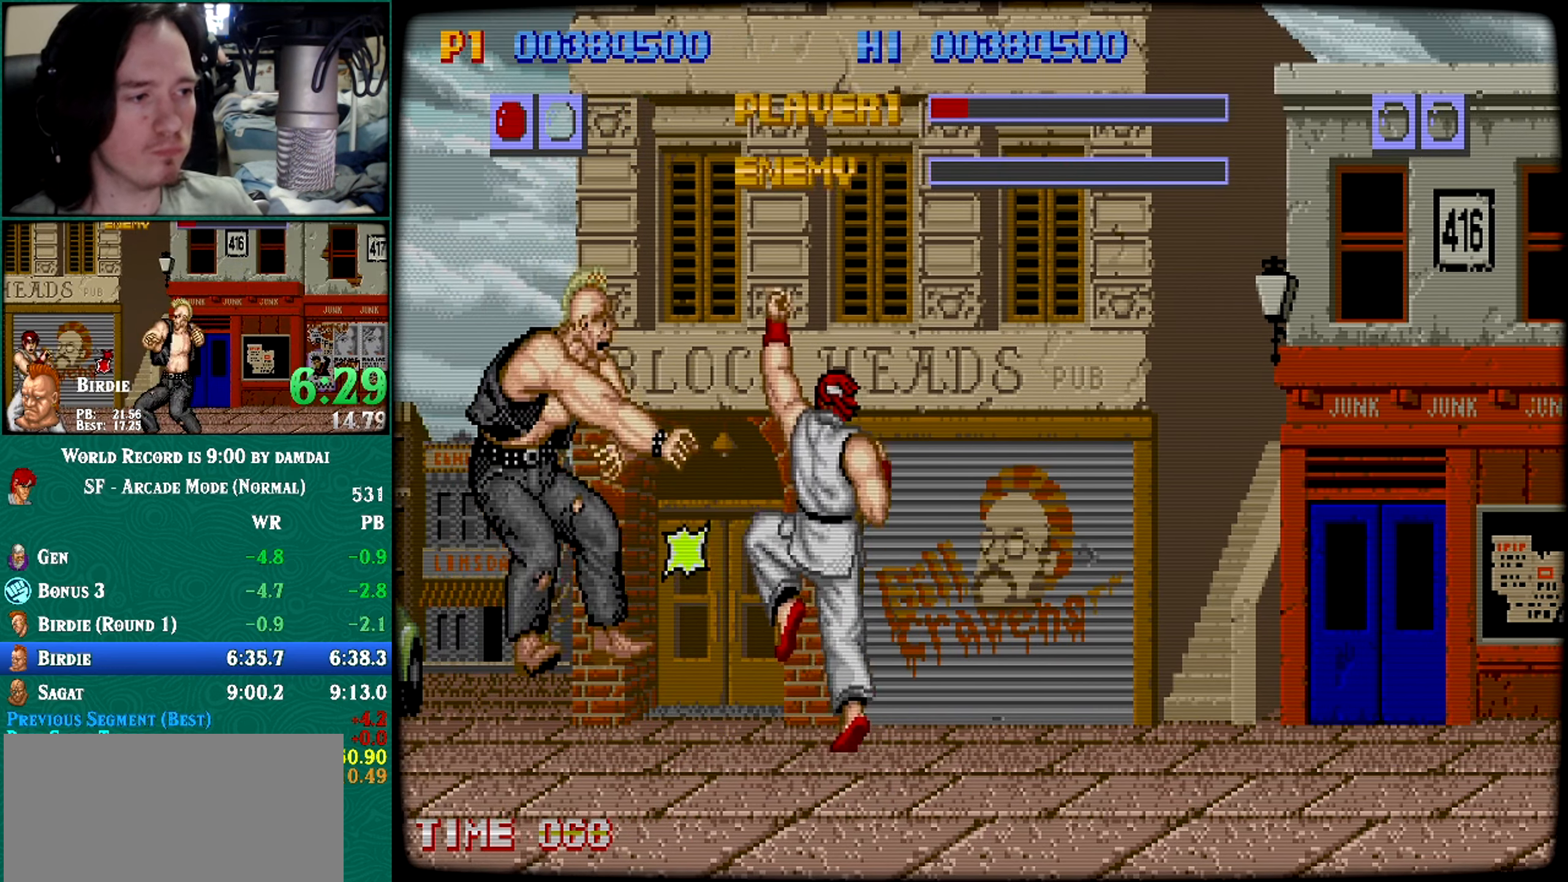
{"buttons": [], "left_stick": "center", "events": []}